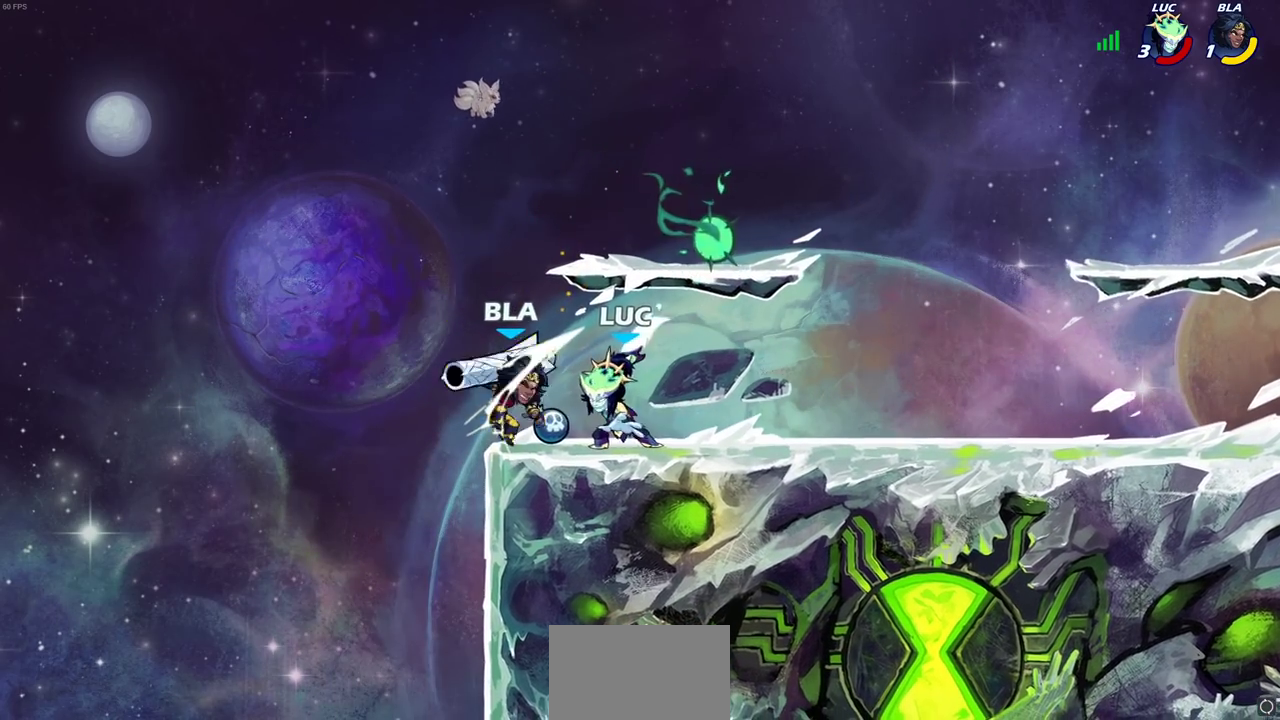
Gameplay with a controller (PlayStation layout); each line is a JSON object with the inputs held at the frame after it (dt_ms = milliseconds from this image to that frame). "events" lists button and stick changes between this image and that frame as [ms after this image, input, new state], when the widget could be followed in between.
{"dt_ms": 300, "buttons": ["SQUARE"], "left_stick": "center", "right_stick": "center", "events": [[17, "SQUARE", "down"], [117, "SQUARE", "up"], [183, "SQUARE", "down"]]}
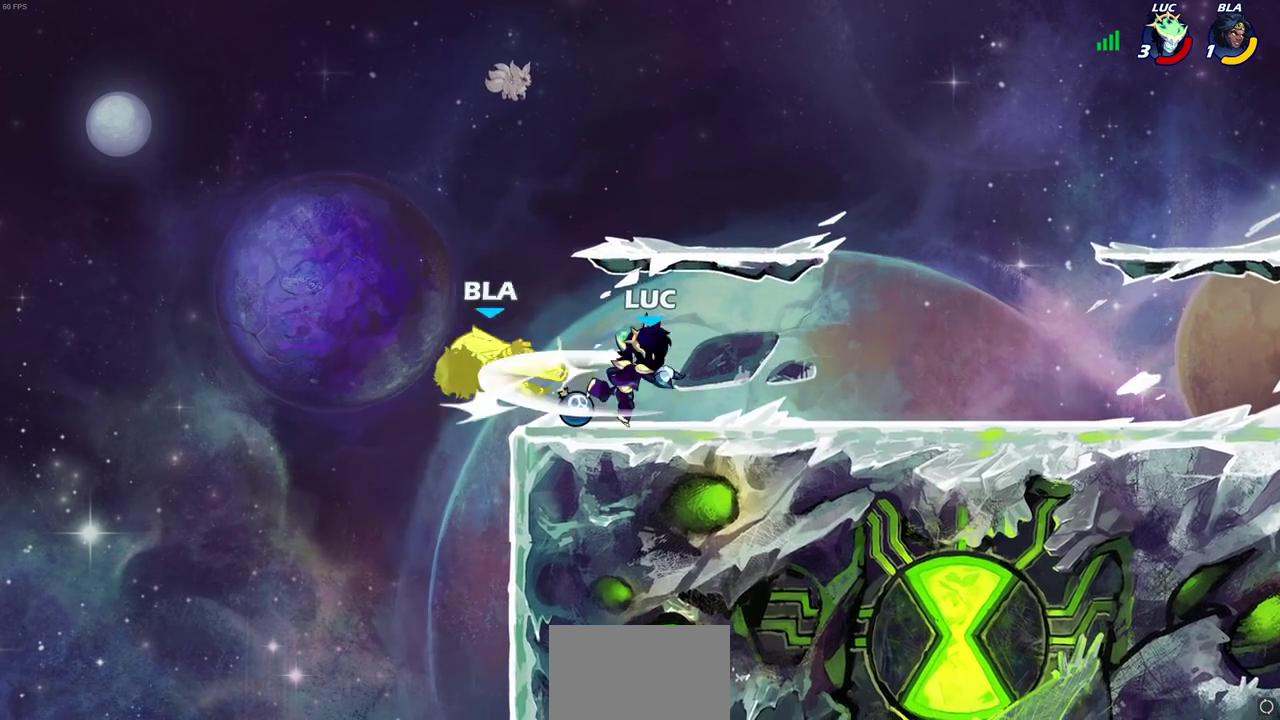
{"dt_ms": 700, "buttons": [], "left_stick": "center", "right_stick": "center", "events": [[33, "SQUARE", "up"]]}
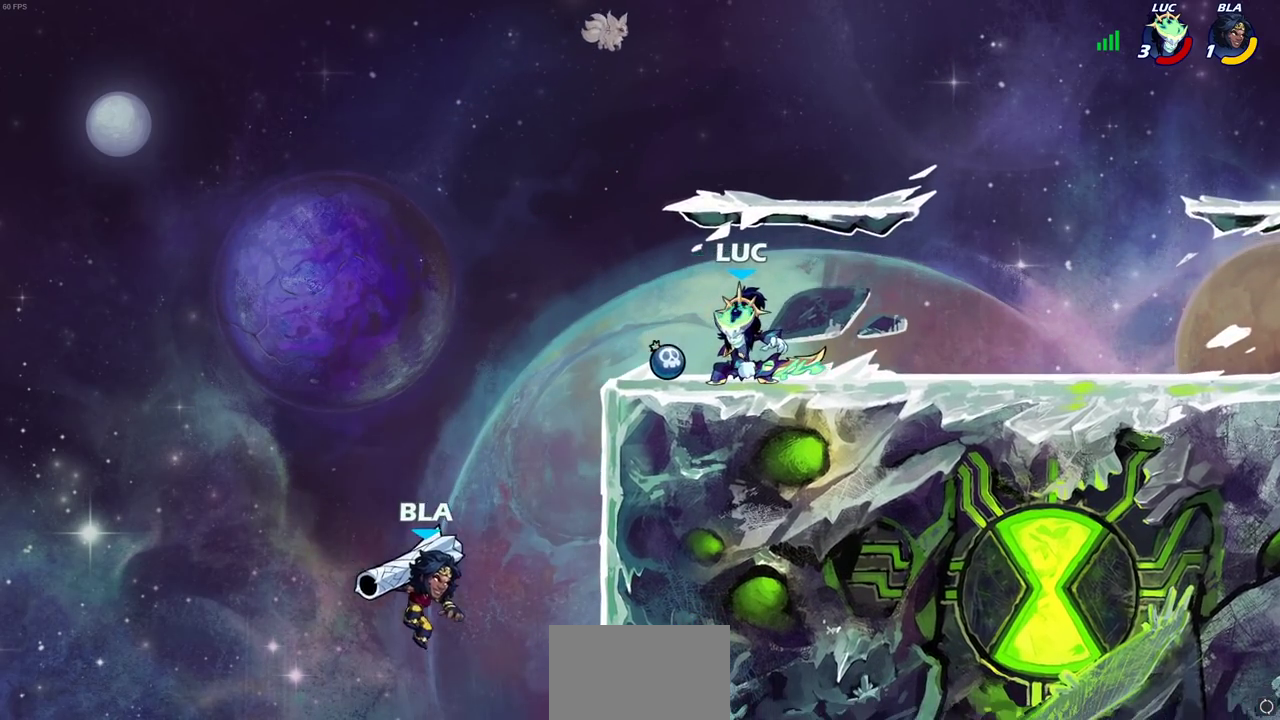
{"dt_ms": 500, "buttons": [], "left_stick": "down", "right_stick": "center", "events": [[333, "left_stick", "left"], [500, "left_stick", "down"]]}
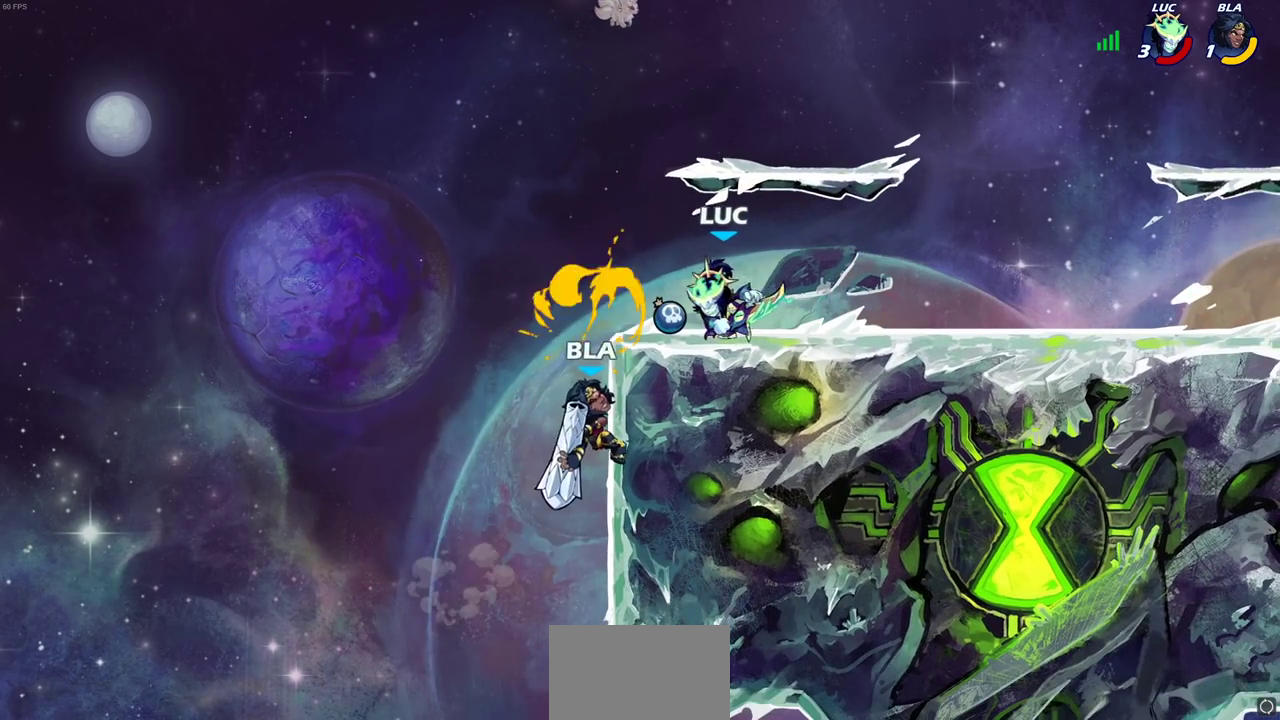
{"dt_ms": 400, "buttons": [], "left_stick": "center", "right_stick": "center", "events": [[167, "left_stick", "left"], [250, "left_stick", "center"]]}
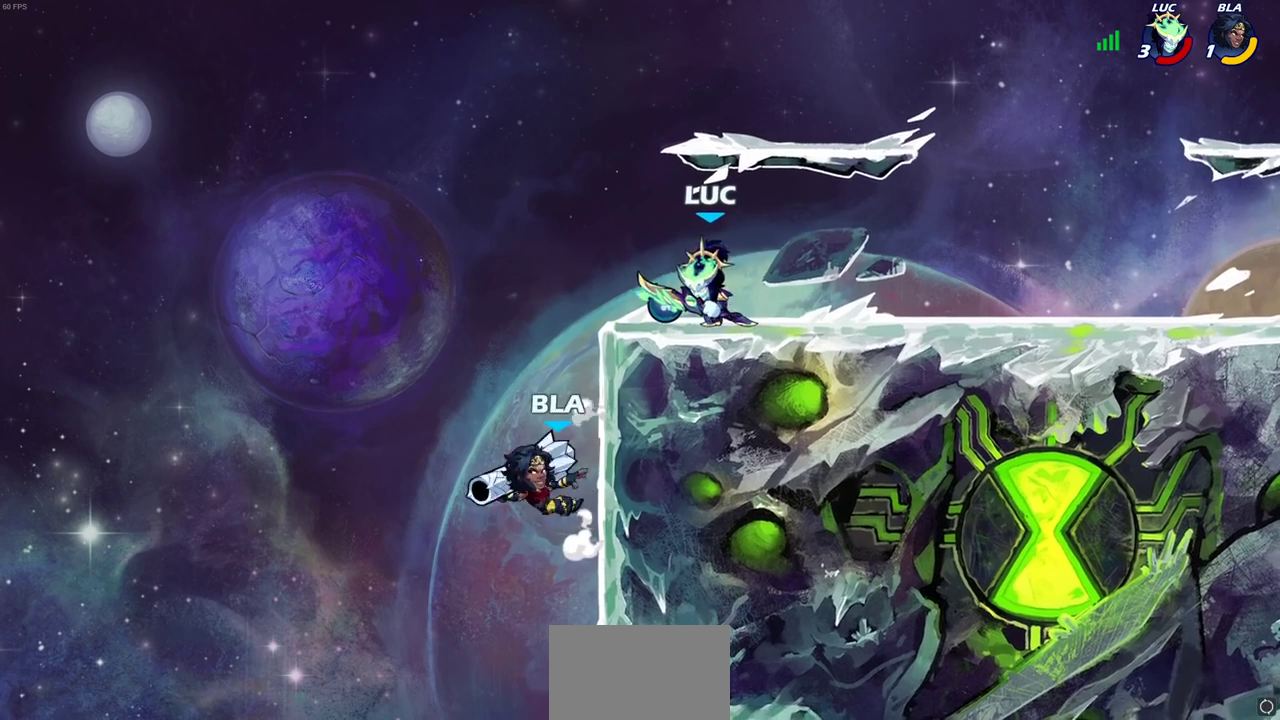
{"dt_ms": 700, "buttons": ["CIRCLE"], "left_stick": "down", "right_stick": "center", "events": [[267, "left_stick", "down"], [383, "CIRCLE", "down"]]}
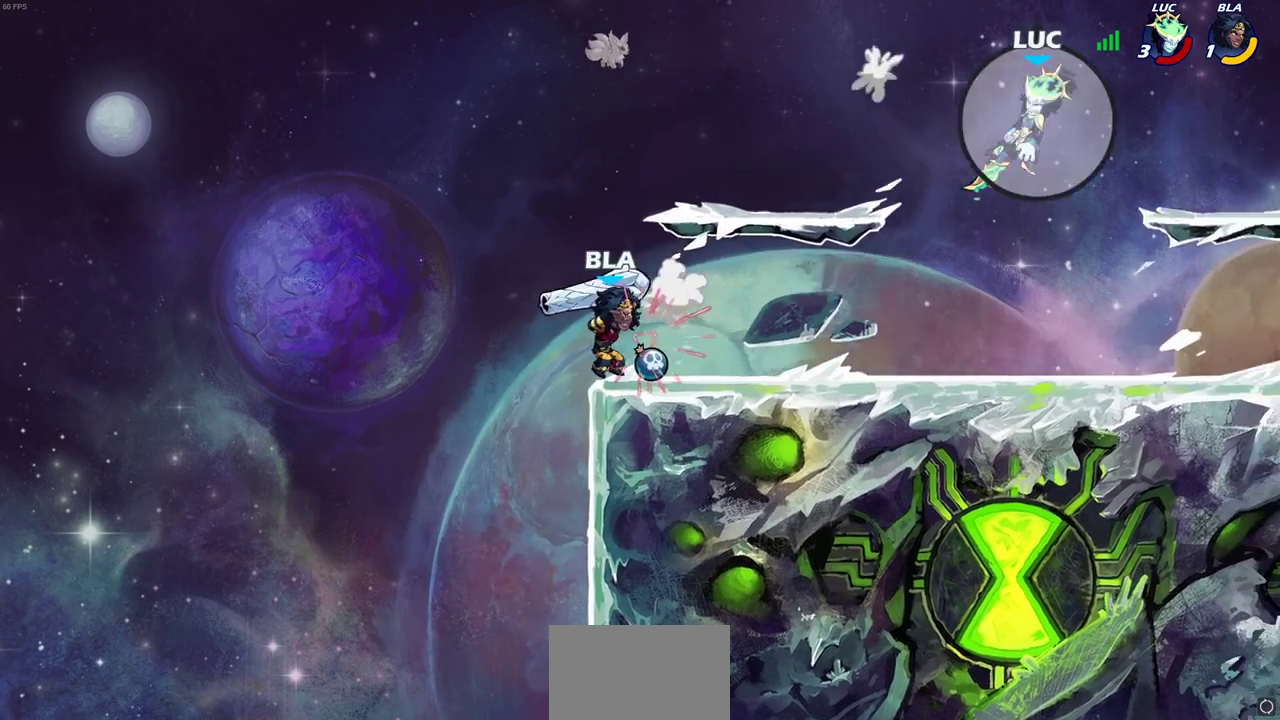
{"dt_ms": 600, "buttons": [], "left_stick": "left", "right_stick": "center", "events": [[150, "CIRCLE", "up"], [200, "left_stick", "left"], [250, "R2", "down"], [350, "R2", "up"], [450, "R2", "down"], [550, "R2", "up"]]}
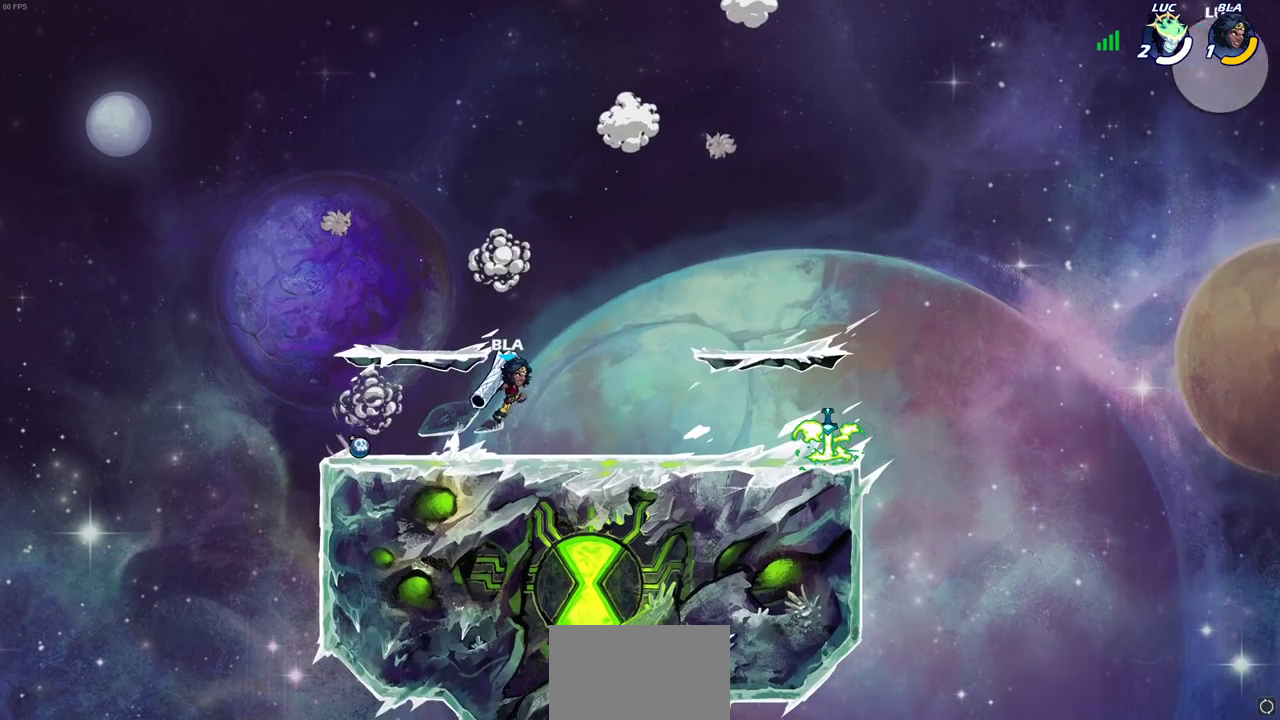
{"dt_ms": 300, "buttons": [], "left_stick": "left", "right_stick": "center", "events": [[33, "R2", "down"], [133, "R2", "up"], [217, "R2", "down"], [300, "R2", "up"]]}
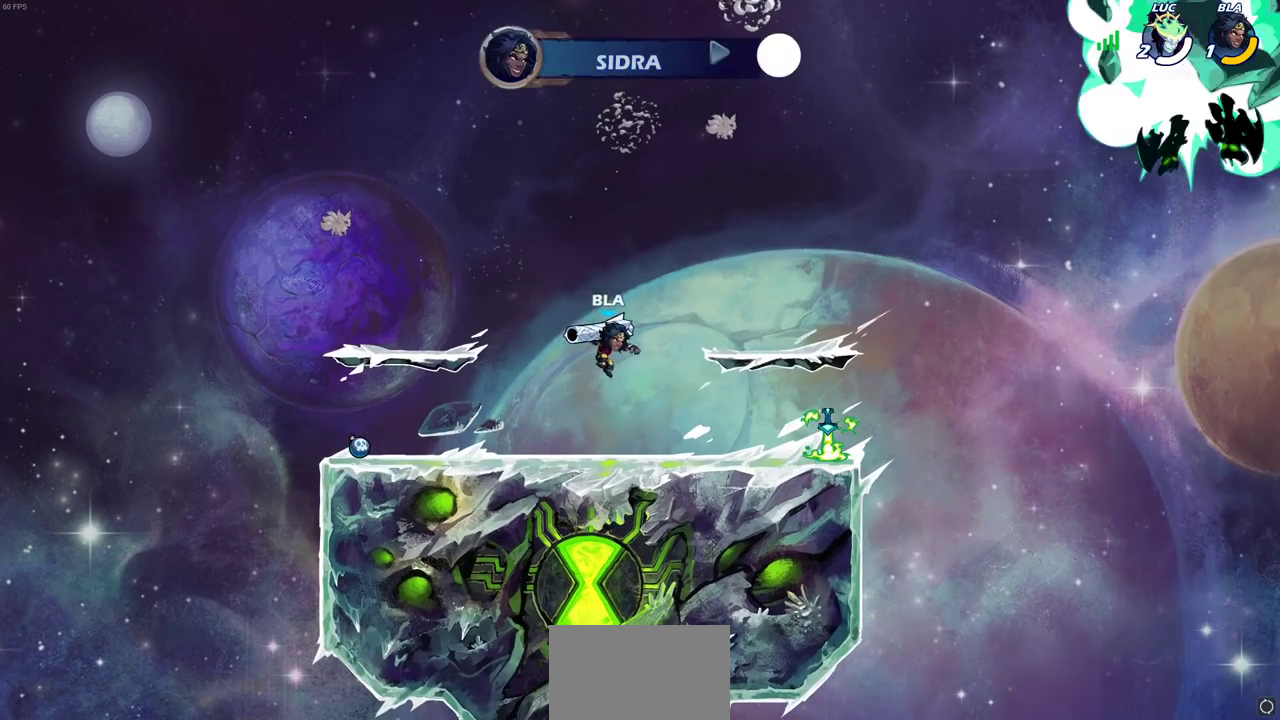
{"dt_ms": 400, "buttons": [], "left_stick": "center", "right_stick": "center", "events": [[100, "R2", "down"], [167, "R2", "up"], [217, "left_stick", "center"]]}
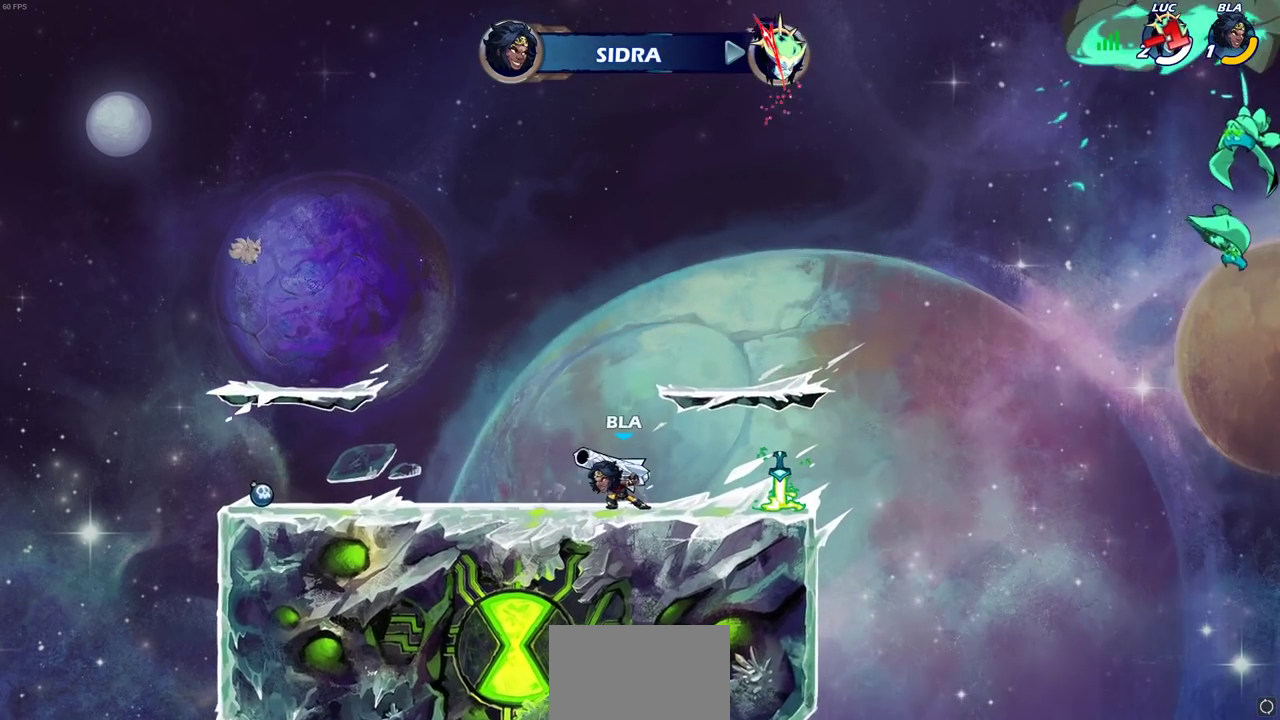
{"dt_ms": 700, "buttons": [], "left_stick": "center", "right_stick": "center", "events": []}
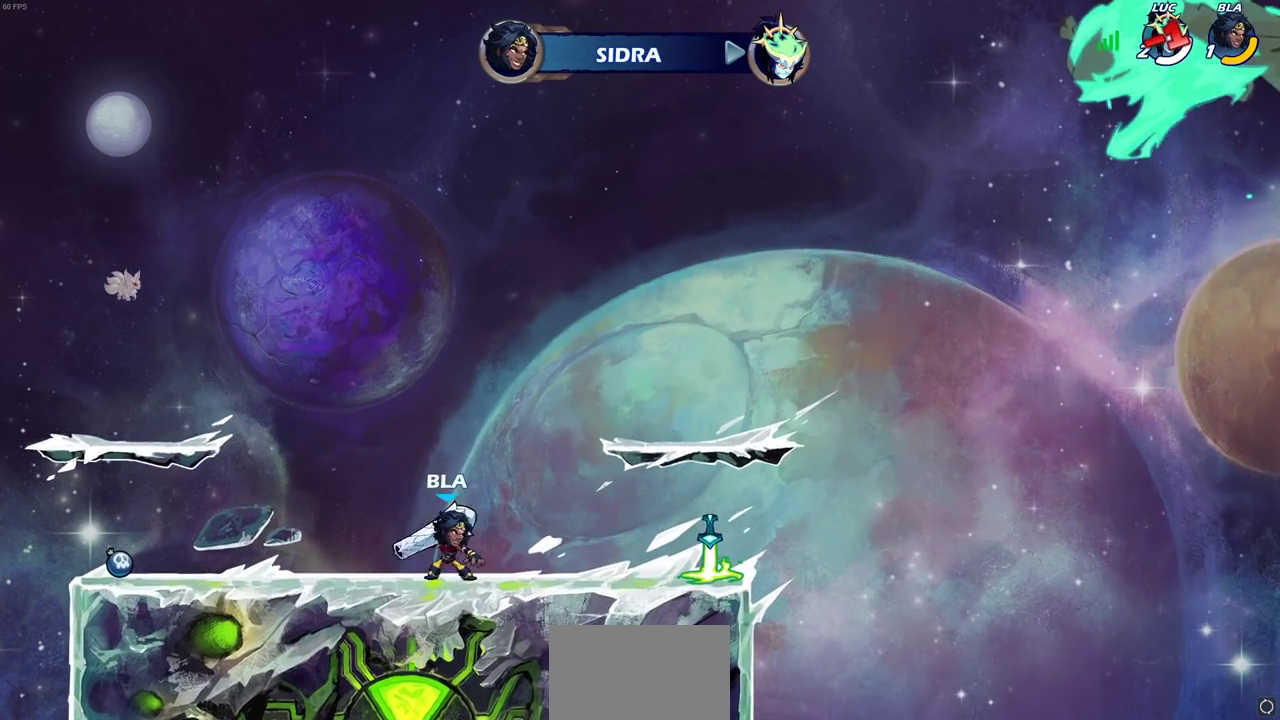
{"dt_ms": 400, "buttons": [], "left_stick": "center", "right_stick": "center", "events": []}
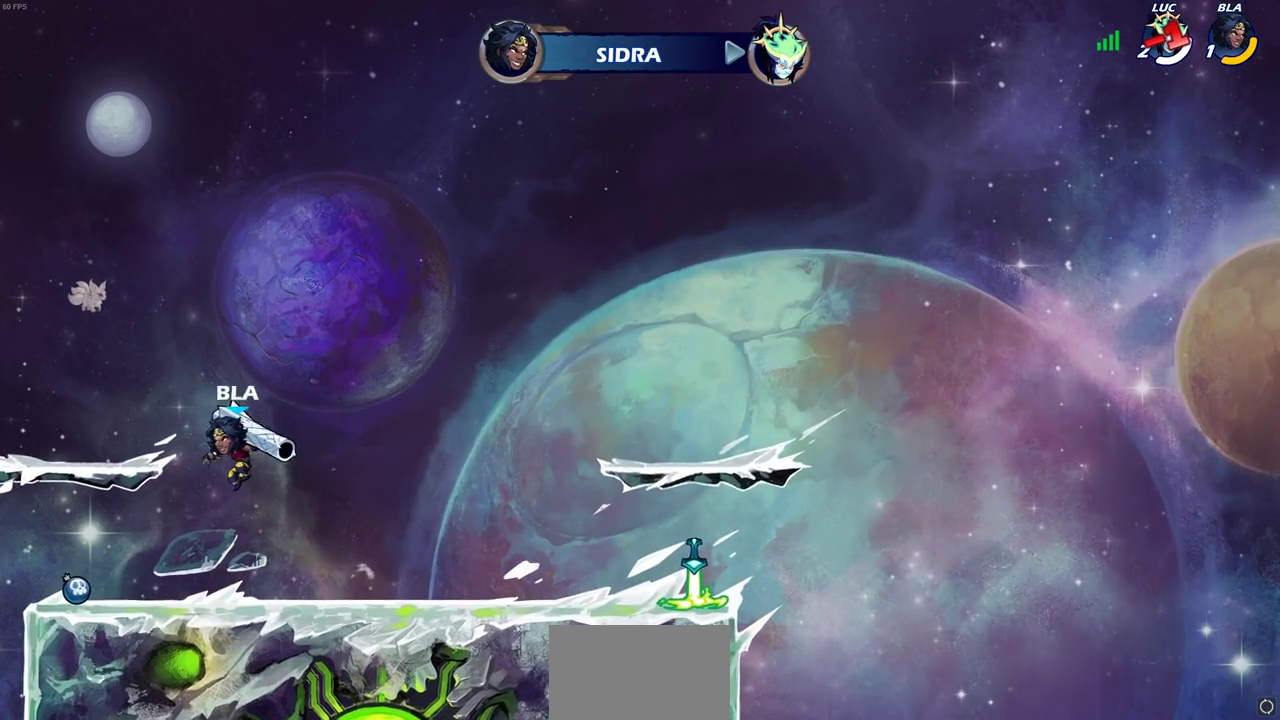
{"dt_ms": 300, "buttons": [], "left_stick": "center", "right_stick": "center", "events": []}
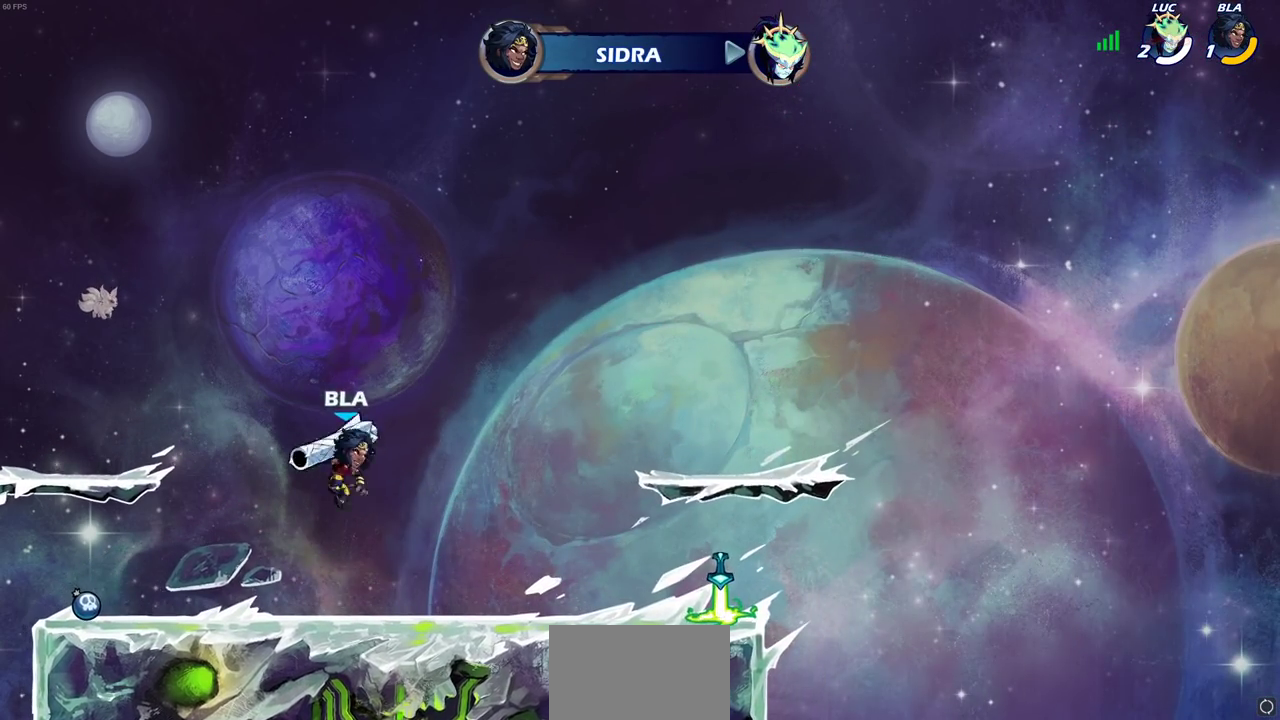
{"dt_ms": 600, "buttons": [], "left_stick": "center", "right_stick": "center", "events": []}
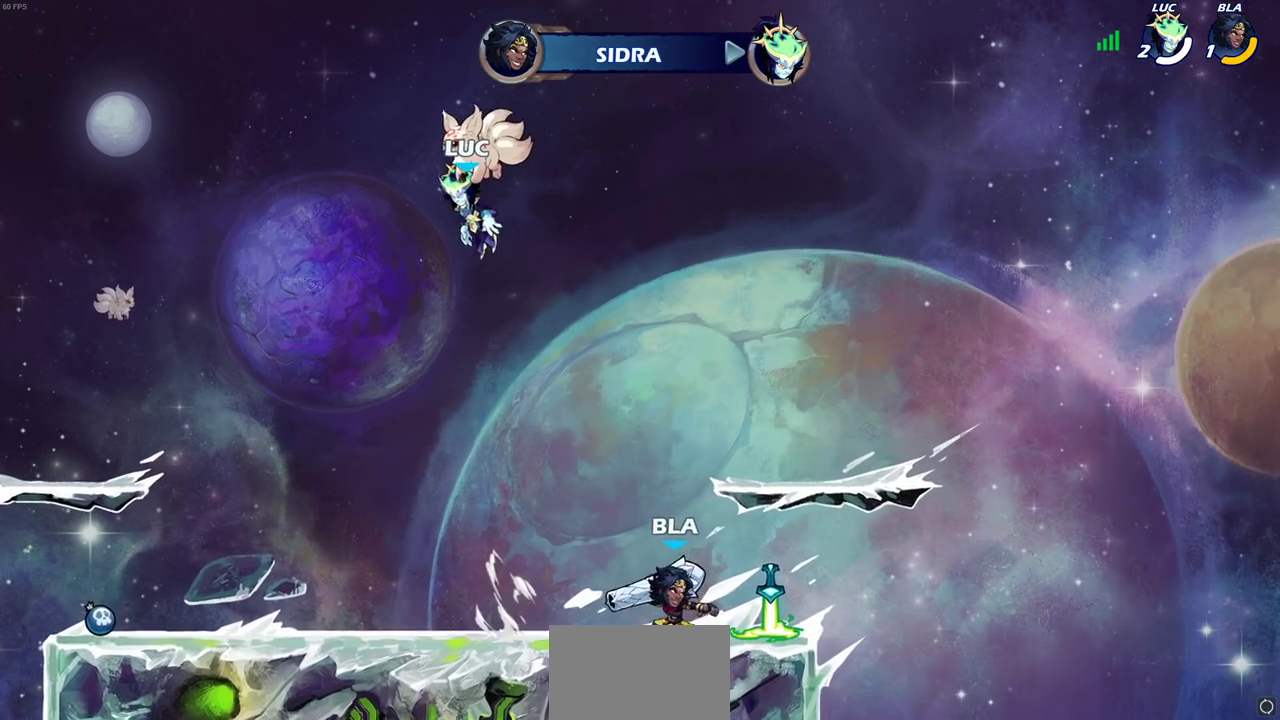
{"dt_ms": 700, "buttons": ["SELECT"], "left_stick": "center", "right_stick": "center", "events": [[483, "SELECT", "down"]]}
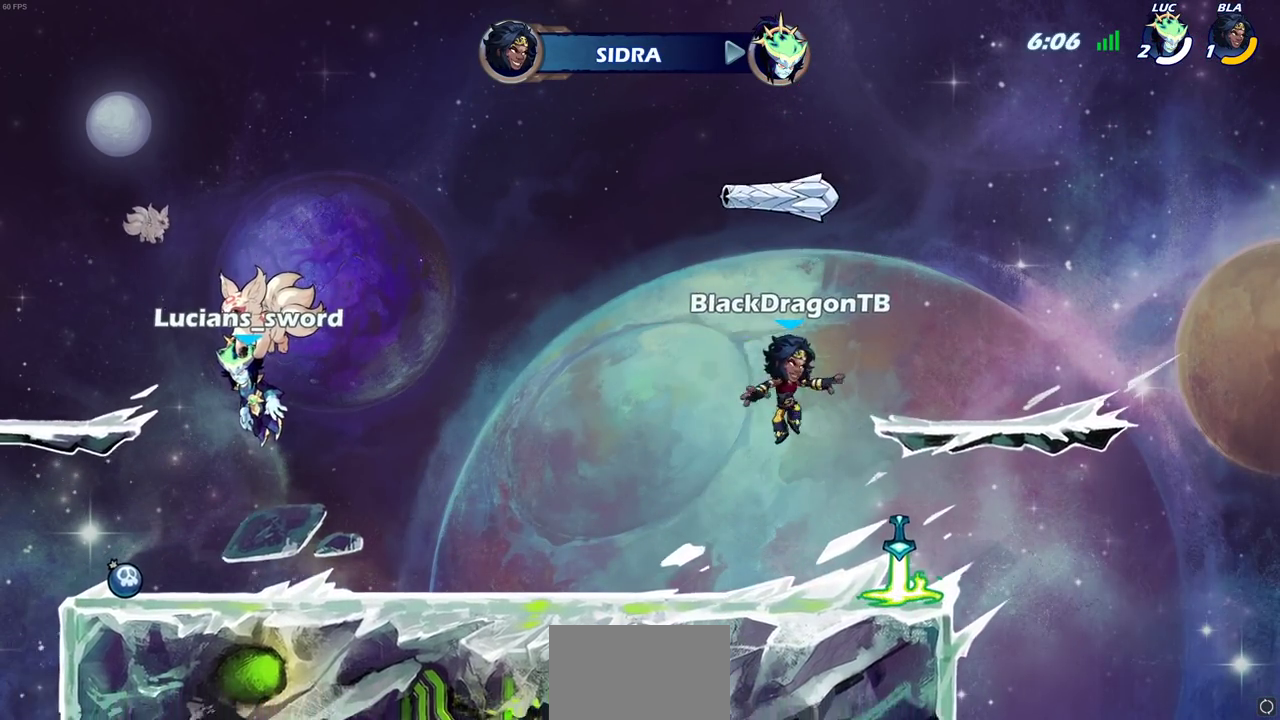
{"dt_ms": 400, "buttons": ["SELECT"], "left_stick": "center", "right_stick": "center", "events": []}
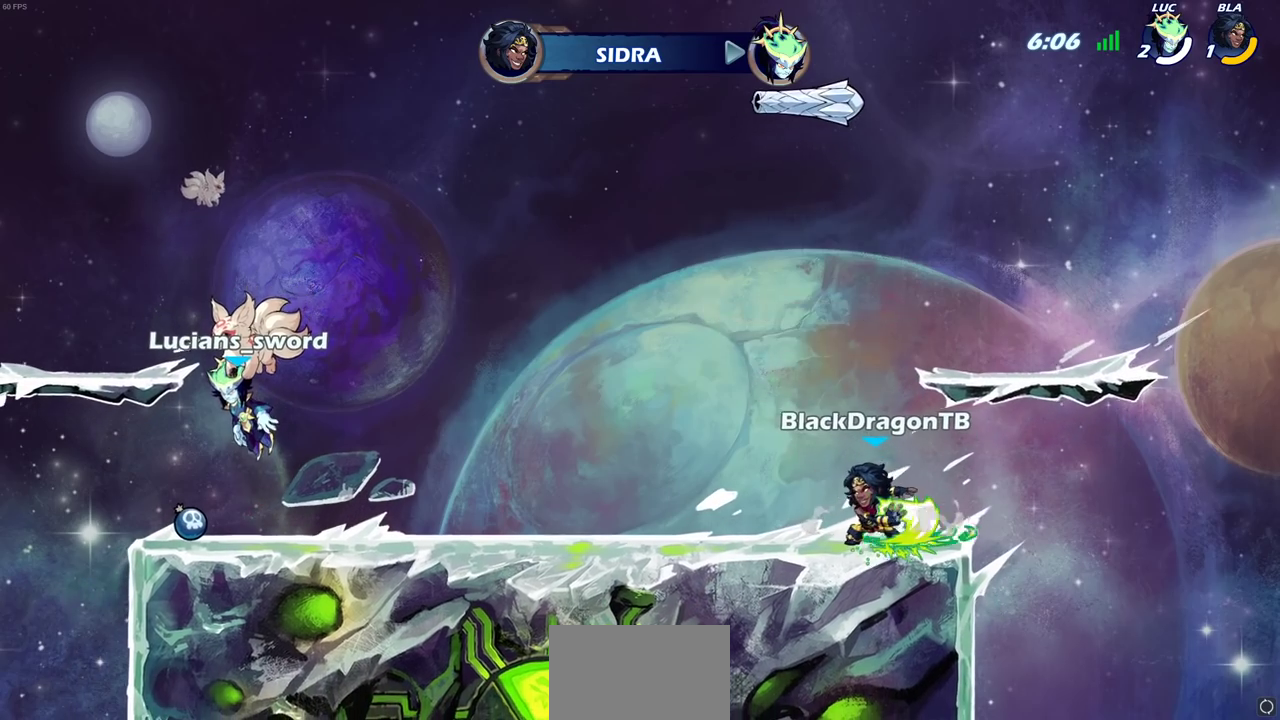
{"dt_ms": 700, "buttons": [], "left_stick": "center", "right_stick": "center", "events": [[633, "SELECT", "up"]]}
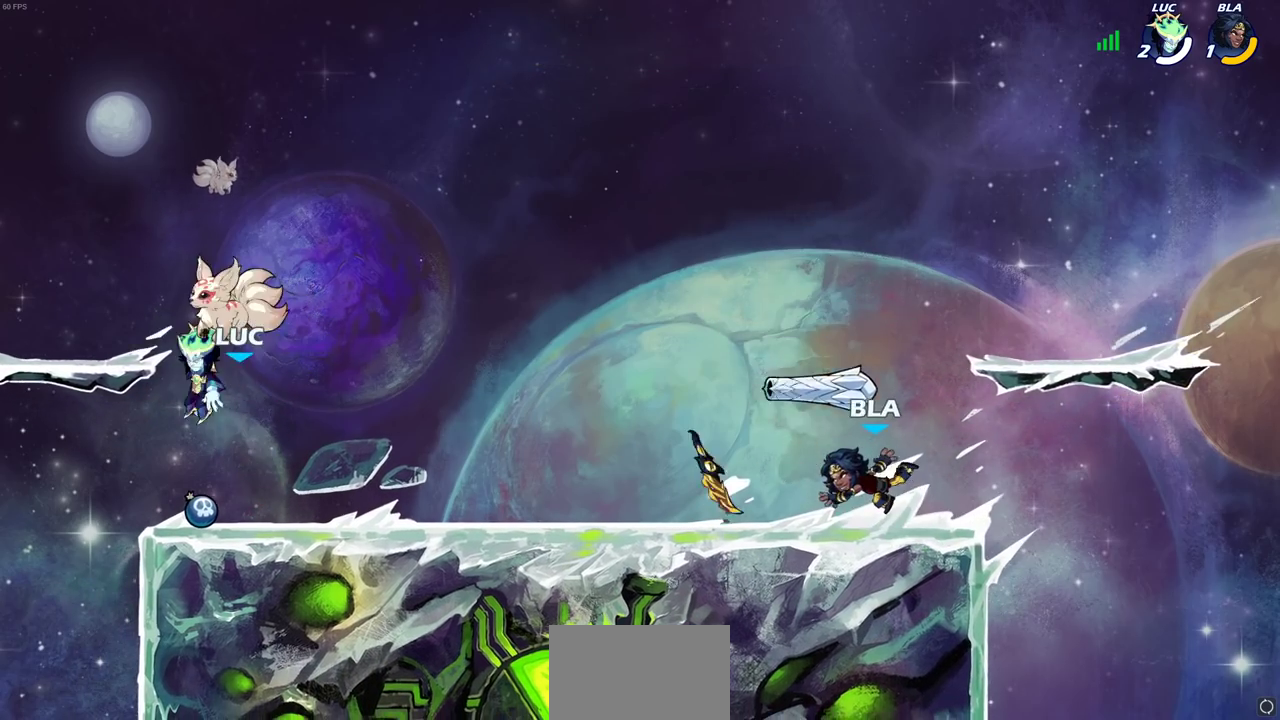
{"dt_ms": 300, "buttons": [], "left_stick": "center", "right_stick": "center", "events": []}
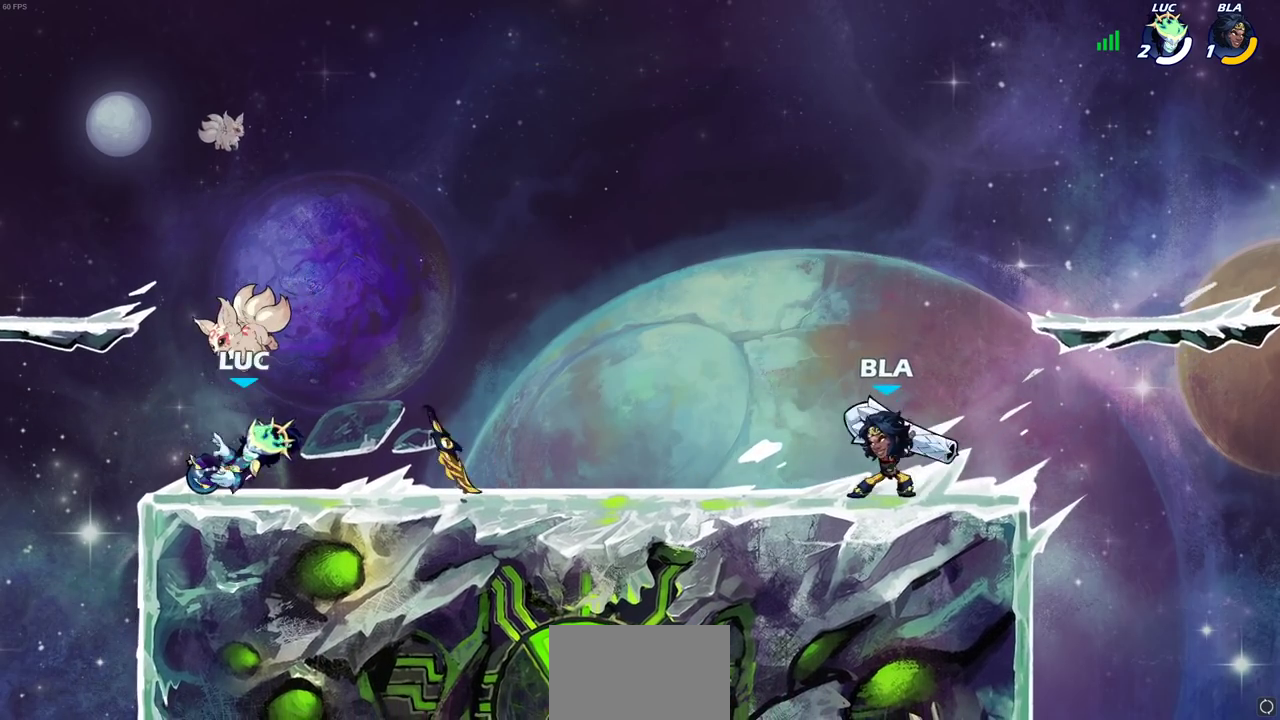
{"dt_ms": 400, "buttons": ["CROSS", "R1"], "left_stick": "left", "right_stick": "center", "events": [[350, "R1", "down"], [350, "left_stick", "left"], [400, "CROSS", "down"]]}
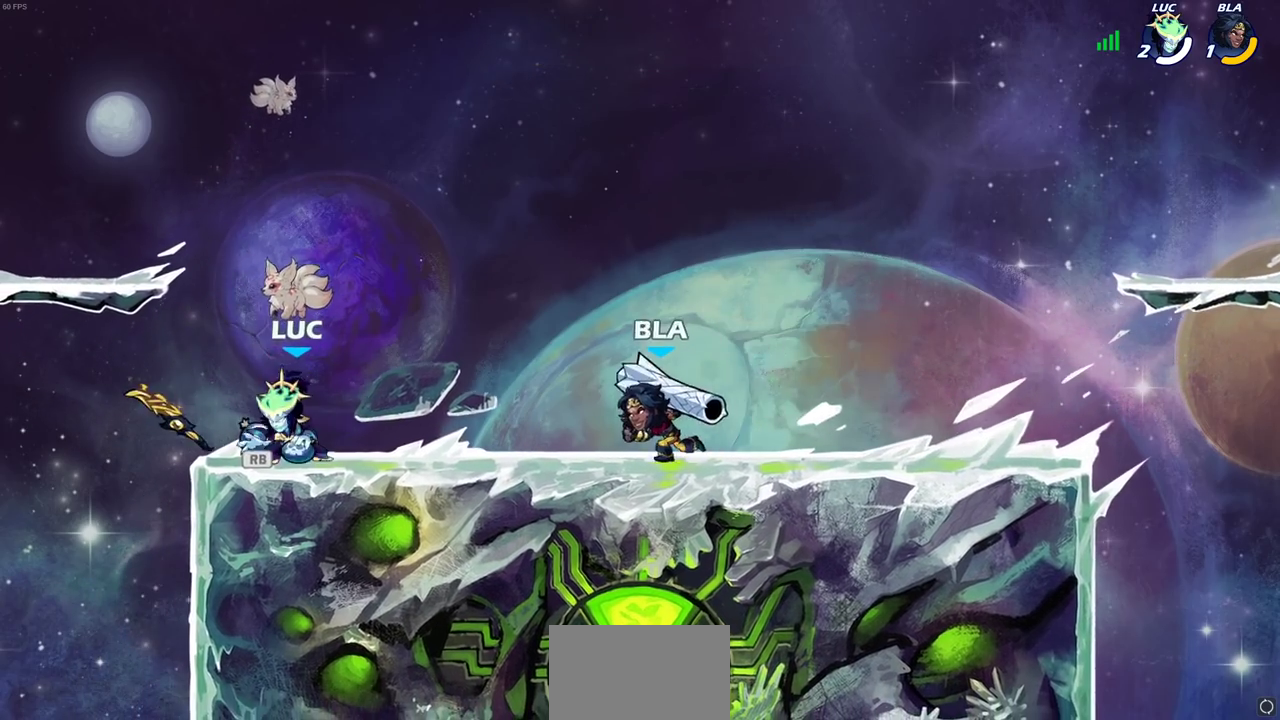
{"dt_ms": 700, "buttons": [], "left_stick": "center", "right_stick": "center", "events": [[67, "R1", "up"], [133, "CROSS", "up"], [133, "left_stick", "up-right"], [200, "CROSS", "down"], [233, "left_stick", "right"], [317, "CIRCLE", "down"], [333, "CROSS", "up"], [333, "left_stick", "down-right"], [400, "left_stick", "down"], [433, "CIRCLE", "up"], [500, "left_stick", "center"]]}
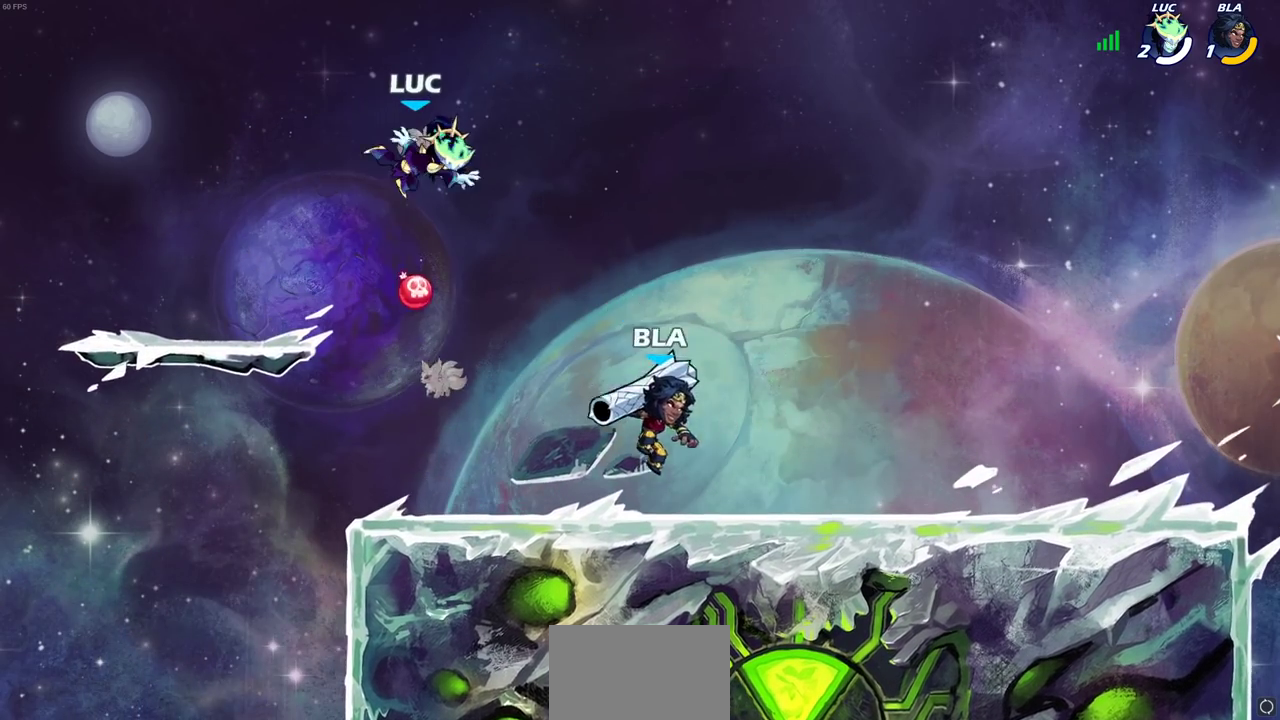
{"dt_ms": 600, "buttons": ["R2"], "left_stick": "left", "right_stick": "center", "events": [[67, "left_stick", "right"], [367, "R2", "down"], [467, "left_stick", "up-left"], [517, "left_stick", "left"]]}
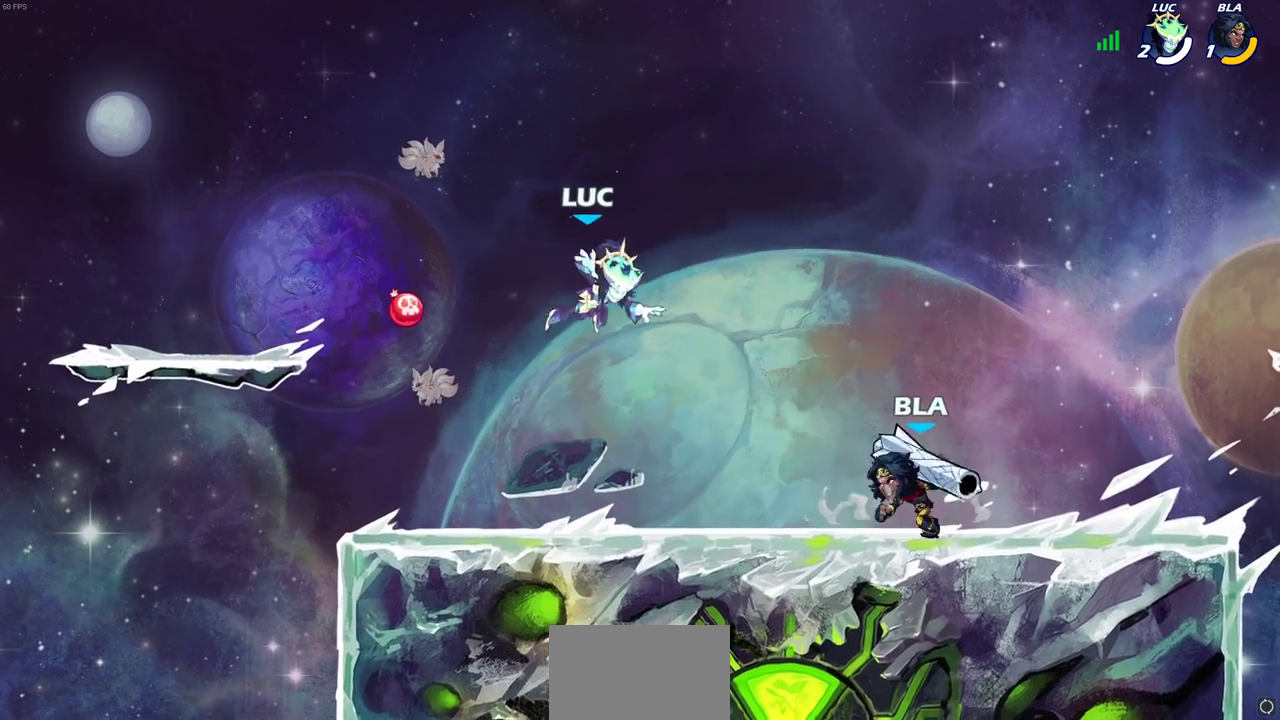
{"dt_ms": 300, "buttons": ["CROSS"], "left_stick": "left", "right_stick": "center", "events": [[117, "R2", "up"], [250, "CROSS", "down"]]}
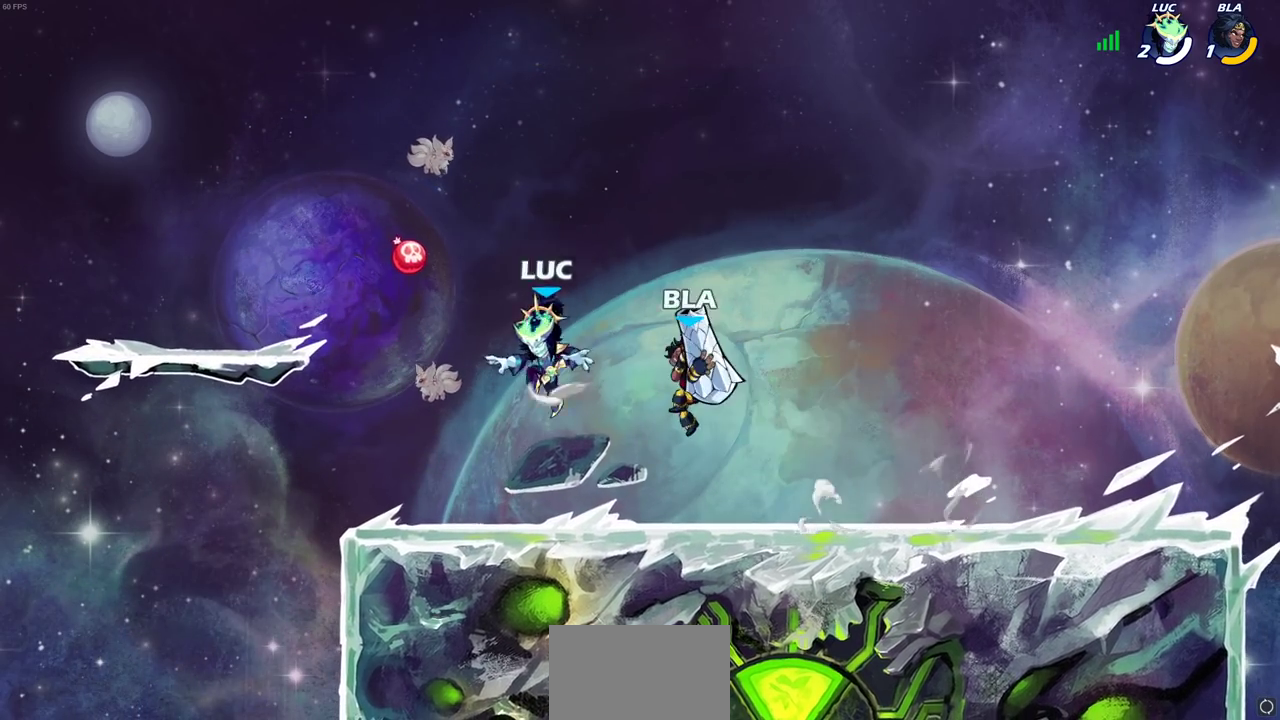
{"dt_ms": 400, "buttons": [], "left_stick": "down-right", "right_stick": "center", "events": [[67, "R1", "down"], [83, "left_stick", "up-right"], [117, "CROSS", "up"], [183, "R1", "up"], [367, "left_stick", "down-right"]]}
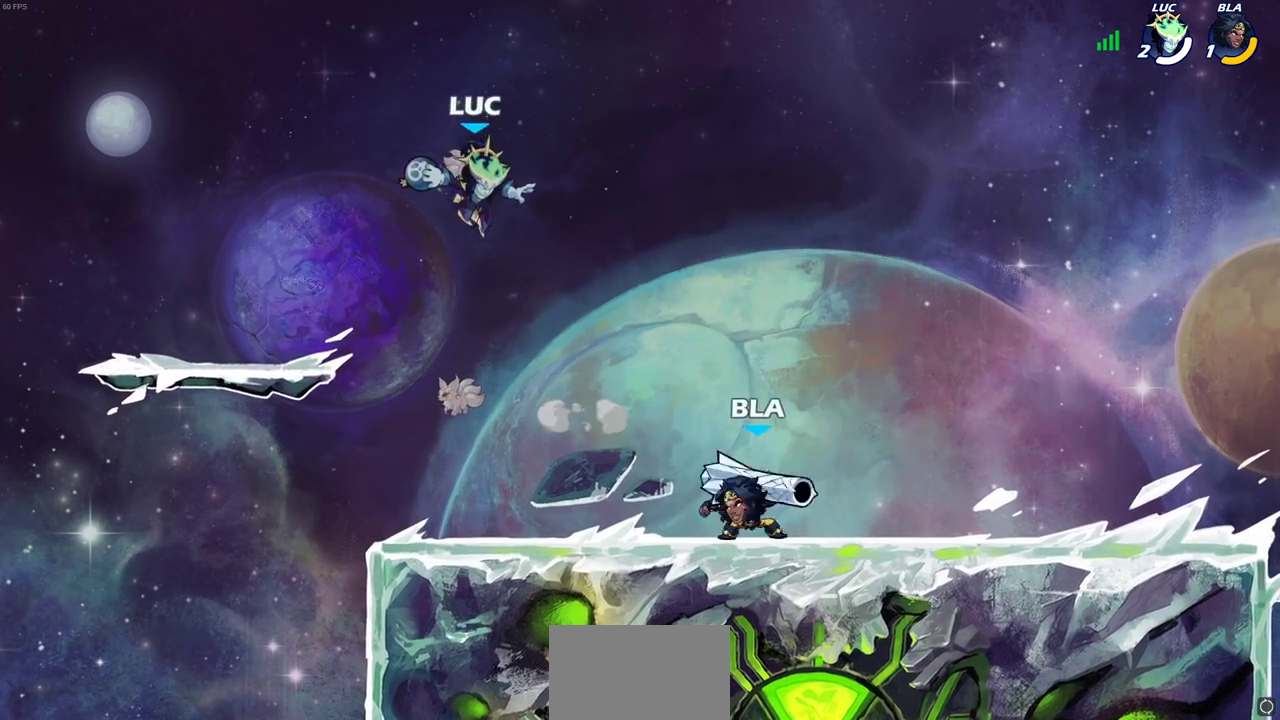
{"dt_ms": 600, "buttons": [], "left_stick": "right", "right_stick": "center", "events": [[17, "CIRCLE", "down"], [67, "CIRCLE", "up"], [100, "left_stick", "center"], [567, "left_stick", "right"]]}
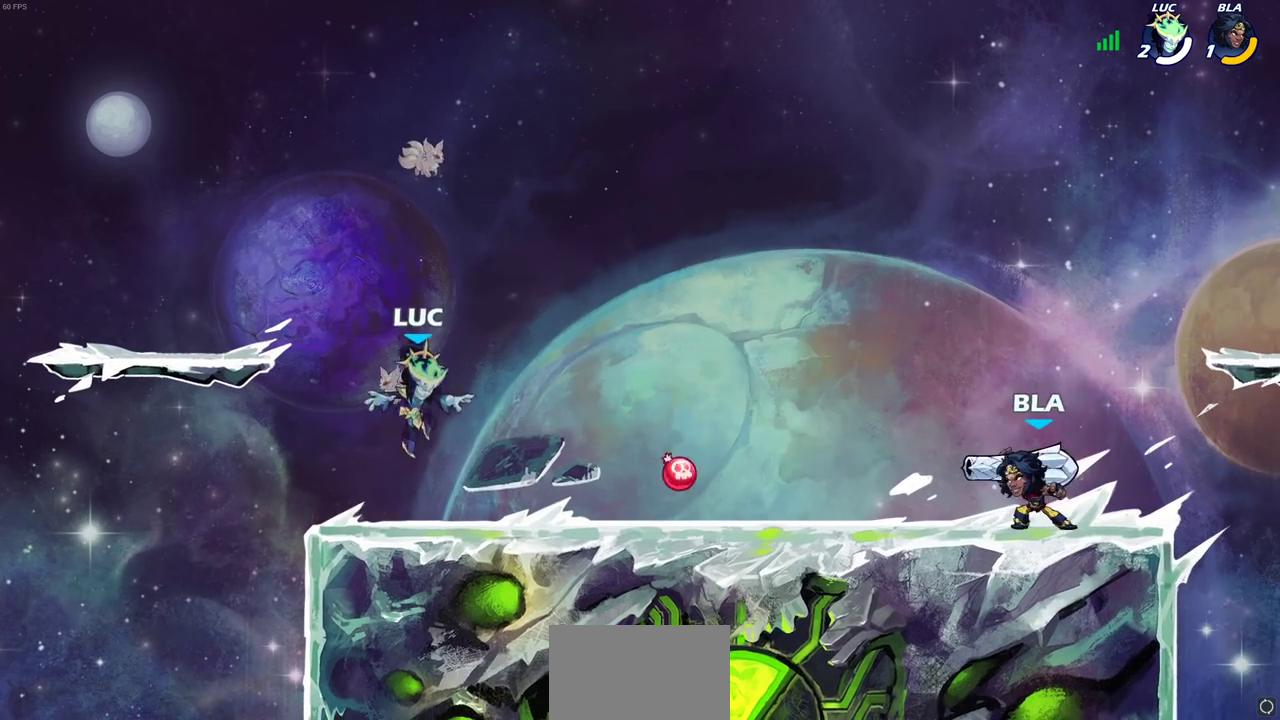
{"dt_ms": 300, "buttons": [], "left_stick": "left", "right_stick": "center", "events": [[283, "left_stick", "left"]]}
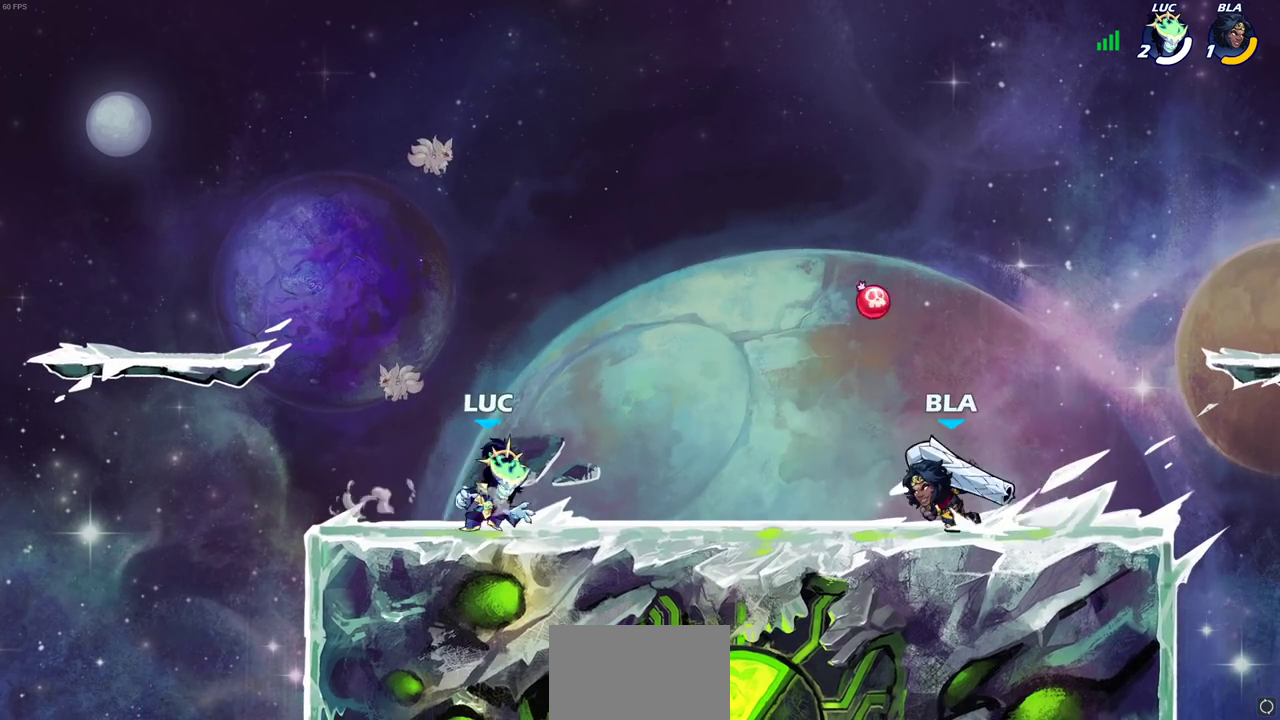
{"dt_ms": 700, "buttons": ["SQUARE"], "left_stick": "center", "right_stick": "center", "events": [[300, "left_stick", "right"], [500, "R2", "down"], [617, "R2", "up"], [617, "left_stick", "center"], [633, "SQUARE", "down"]]}
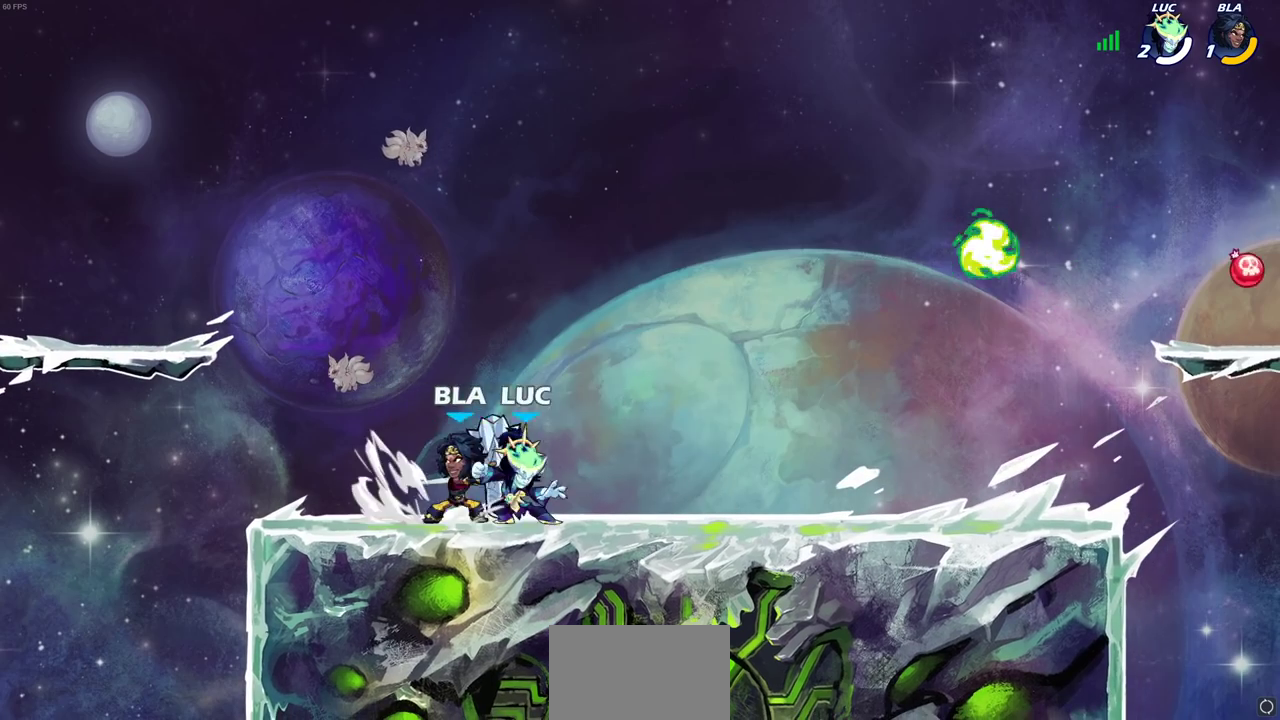
{"dt_ms": 300, "buttons": [], "left_stick": "left", "right_stick": "center", "events": [[17, "SQUARE", "up"], [83, "SQUARE", "down"], [183, "SQUARE", "up"], [217, "left_stick", "left"]]}
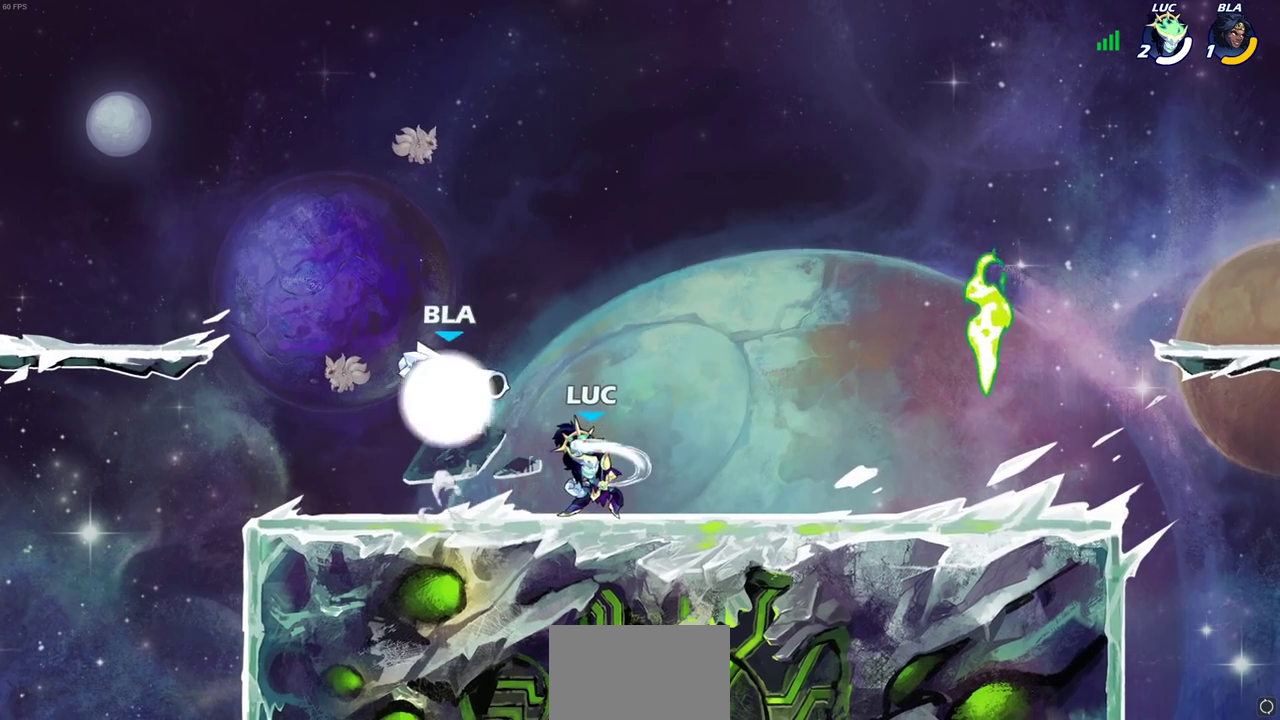
{"dt_ms": 600, "buttons": [], "left_stick": "center", "right_stick": "center", "events": [[200, "SQUARE", "down"], [300, "SQUARE", "up"], [383, "left_stick", "center"]]}